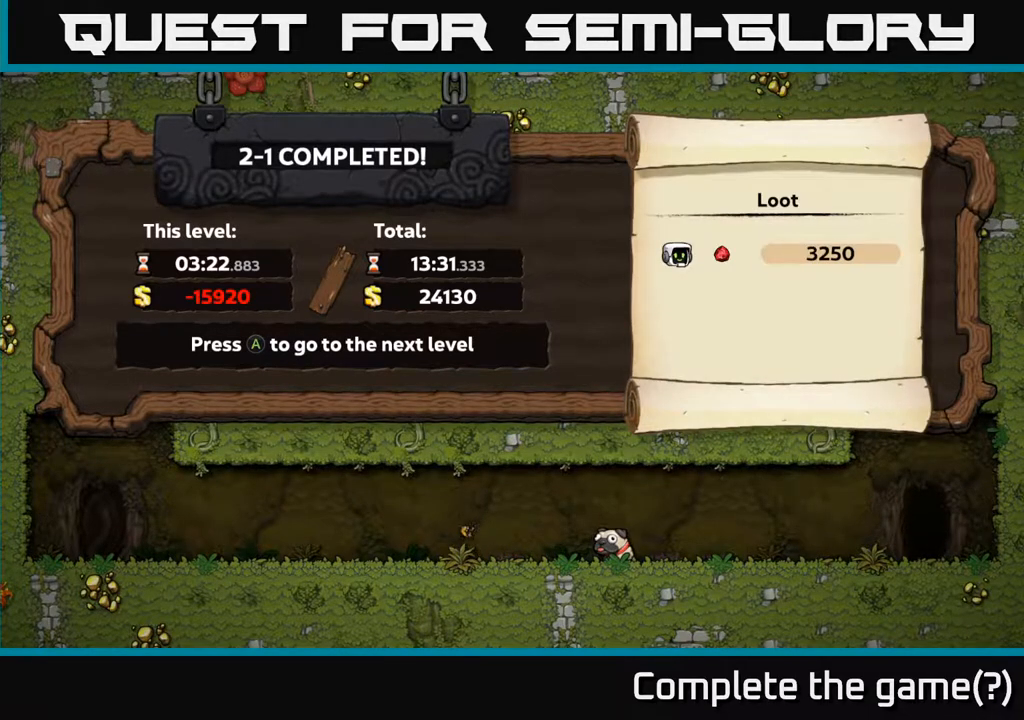
Gameplay with a controller (Xbox layout); each line is a JSON object with the inputs held at the frame after it. "events" lists button and stick changes between this image and that frame as [ms after this image, input, new state], when the widget could be followed in between.
{"buttons": ["A"], "left_stick": "center", "right_stick": "center", "events": [[400, "A", "down"]]}
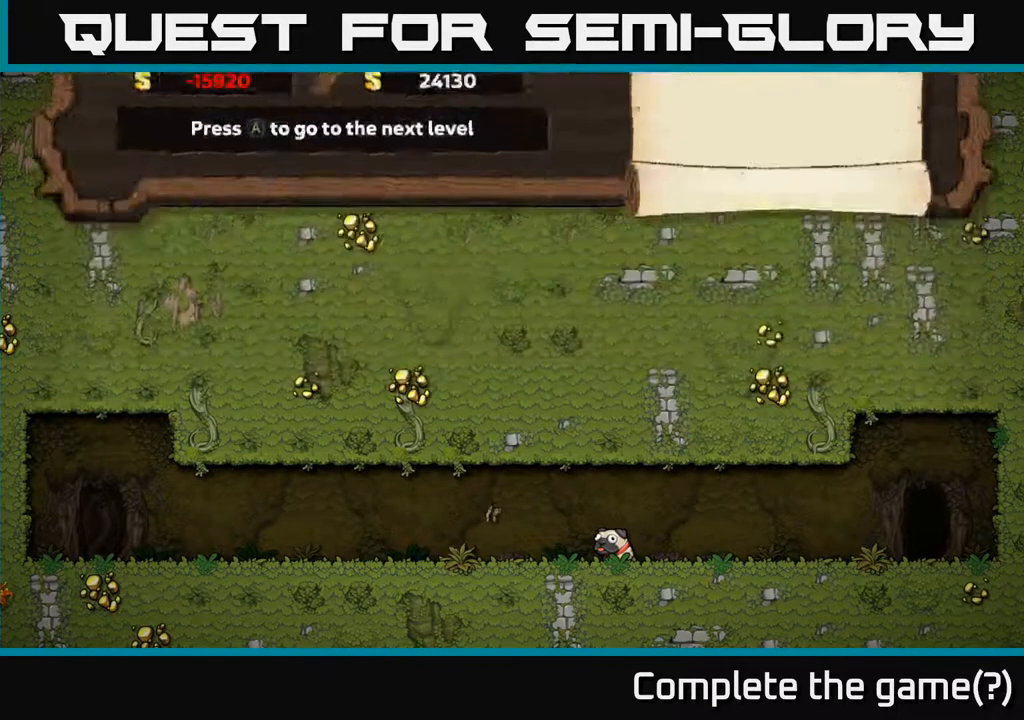
{"buttons": [], "left_stick": "center", "right_stick": "center", "events": [[33, "A", "up"]]}
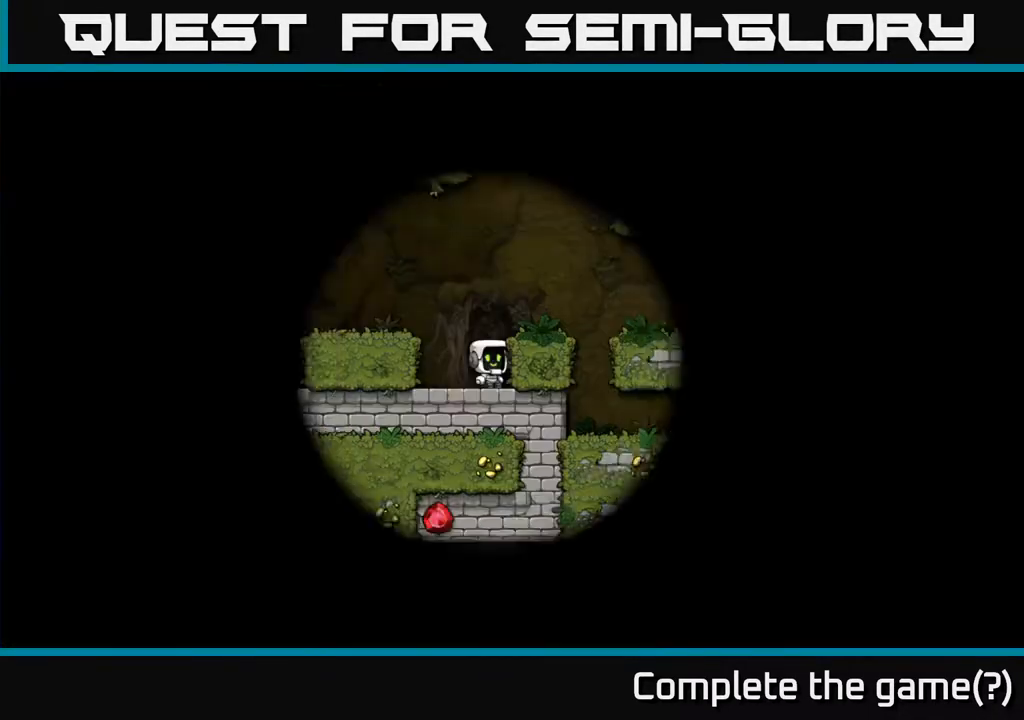
{"buttons": [], "left_stick": "center", "right_stick": "center", "events": []}
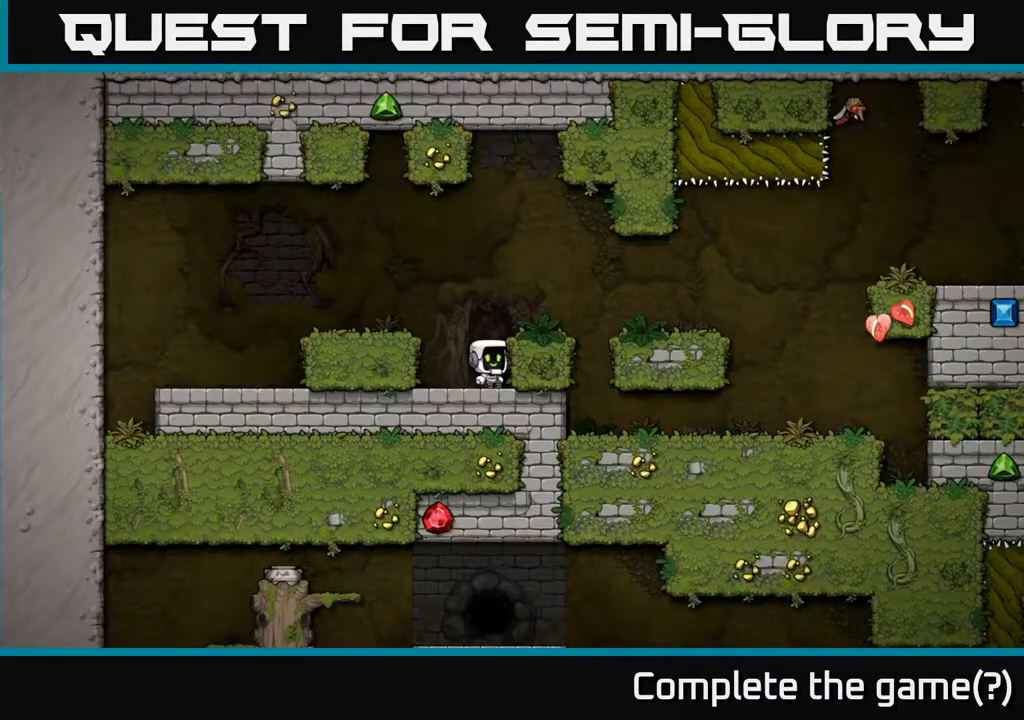
{"buttons": [], "left_stick": "center", "right_stick": "center", "events": []}
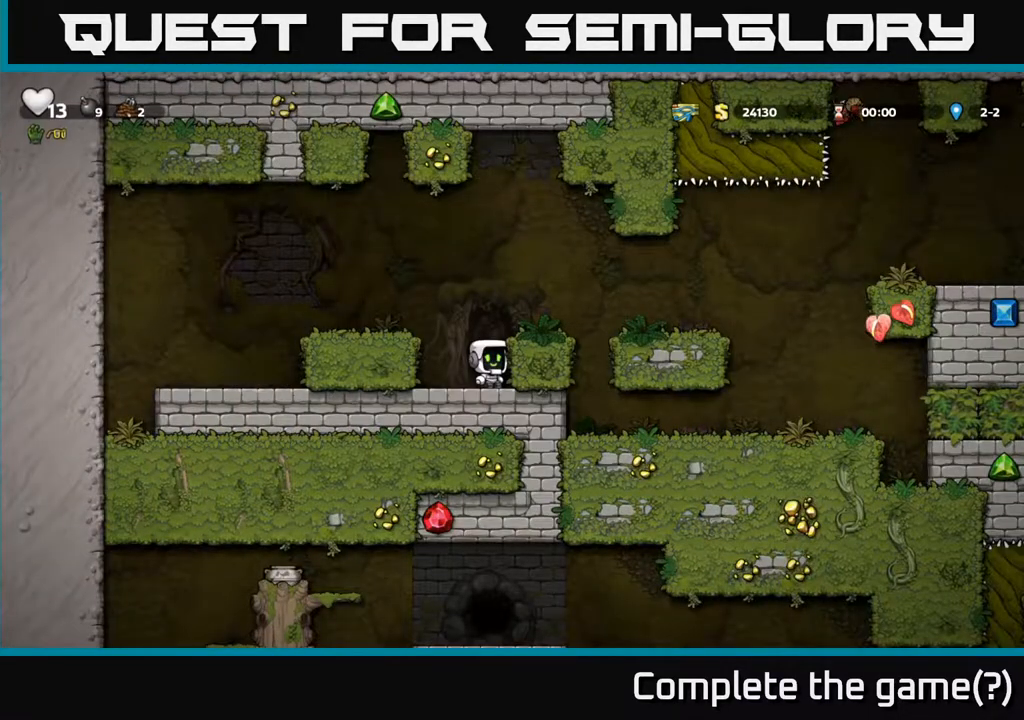
{"buttons": [], "left_stick": "center", "right_stick": "center", "events": [[300, "A", "down"], [500, "A", "up"]]}
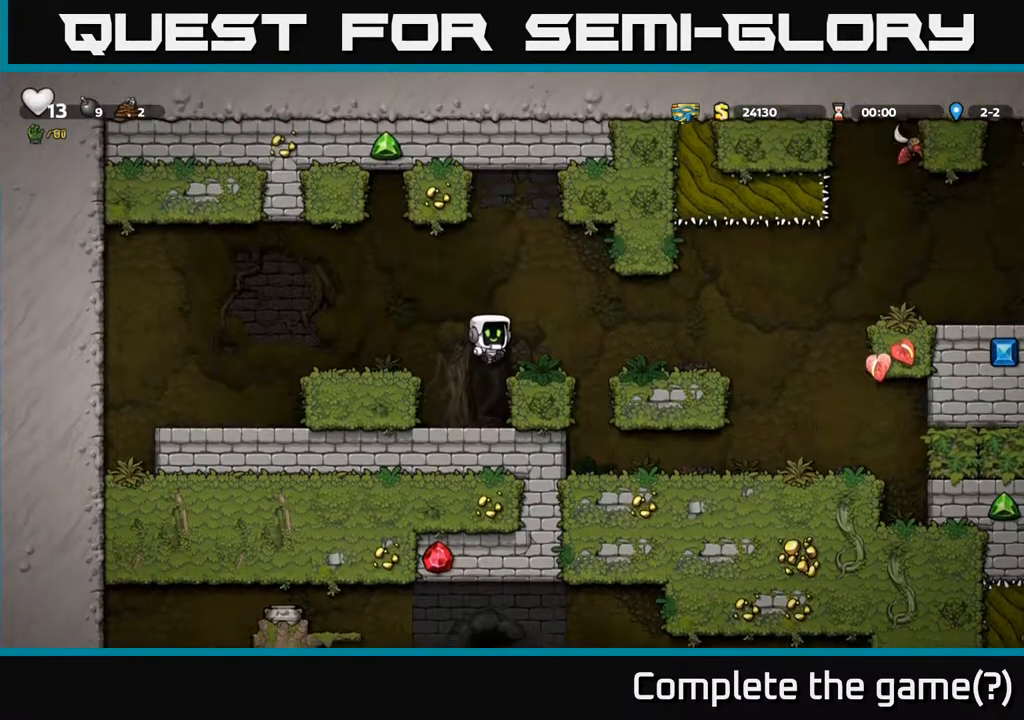
{"buttons": ["DPAD_RIGHT"], "left_stick": "center", "right_stick": "center", "events": [[33, "DPAD_RIGHT", "down"], [100, "DPAD_RIGHT", "up"], [267, "DPAD_RIGHT", "down"], [333, "A", "down"], [433, "A", "up"]]}
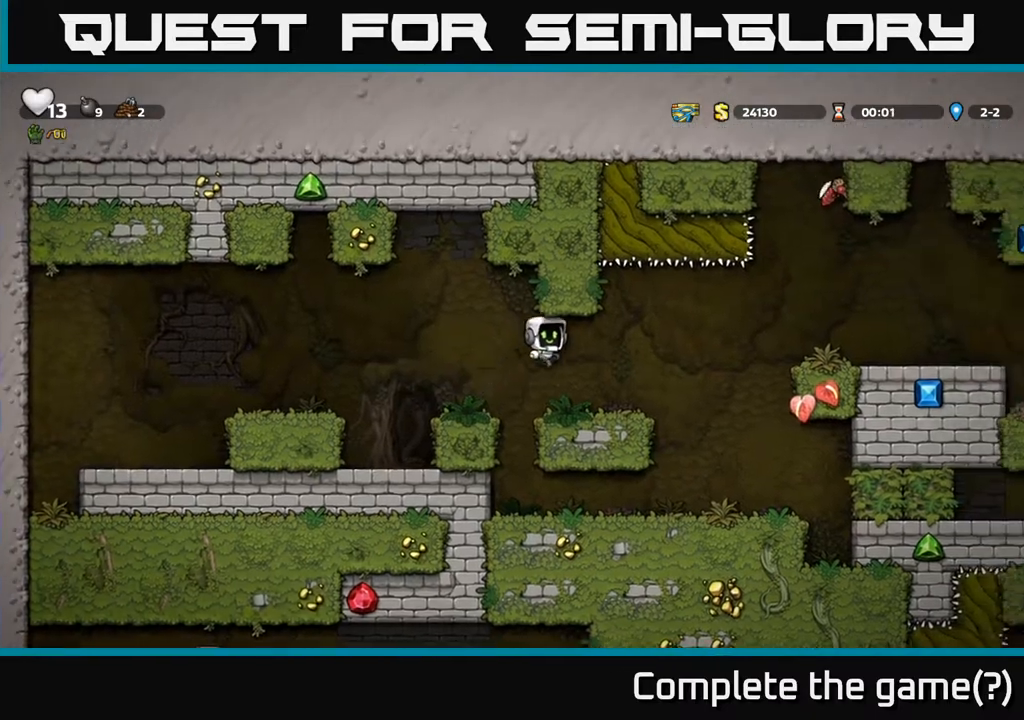
{"buttons": ["A", "DPAD_RIGHT"], "left_stick": "center", "right_stick": "center", "events": [[50, "DPAD_RIGHT", "up"], [283, "DPAD_RIGHT", "down"], [433, "A", "down"]]}
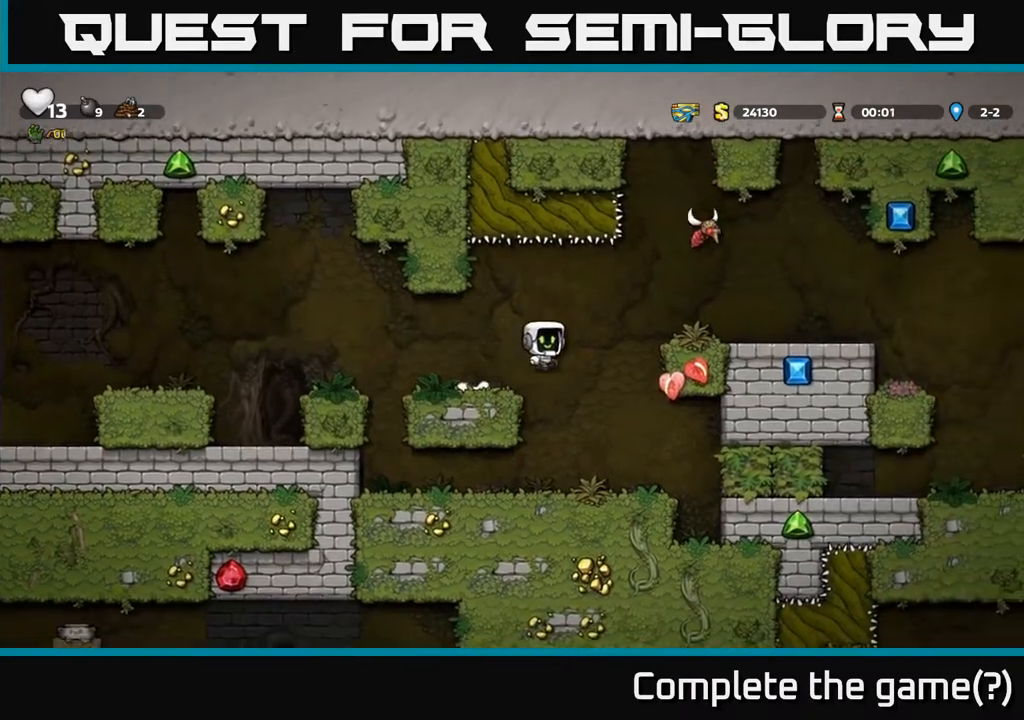
{"buttons": [], "left_stick": "center", "right_stick": "center", "events": [[133, "A", "up"], [167, "X", "down"], [200, "DPAD_RIGHT", "up"], [267, "DPAD_LEFT", "down"], [267, "X", "up"], [300, "DPAD_LEFT", "up"]]}
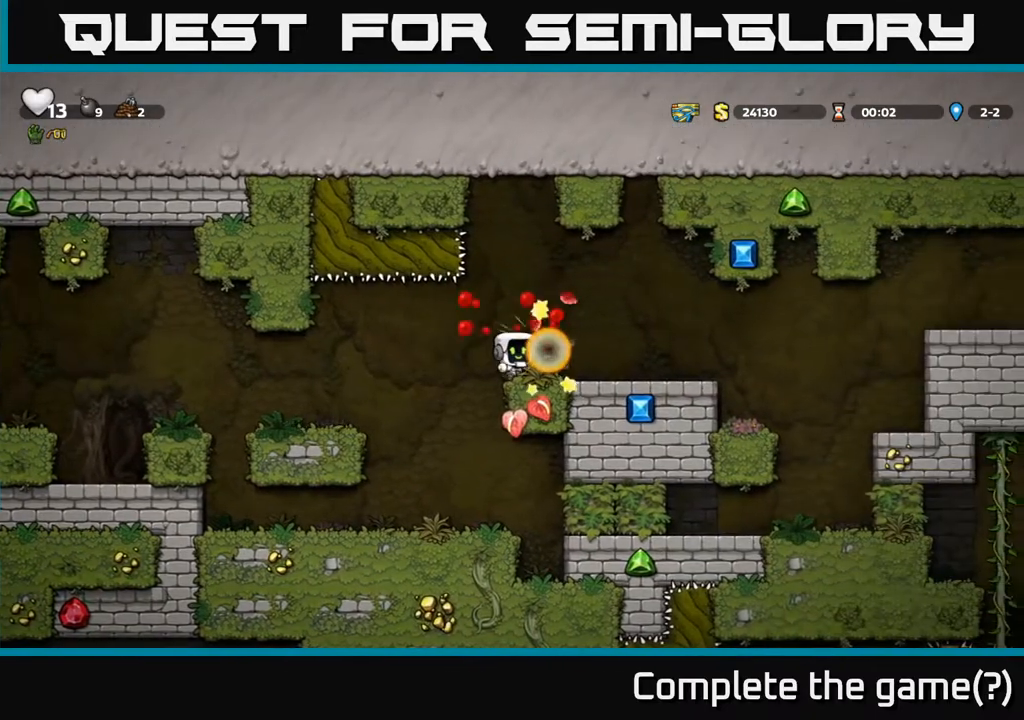
{"buttons": ["DPAD_RIGHT"], "left_stick": "center", "right_stick": "center", "events": [[283, "DPAD_RIGHT", "down"]]}
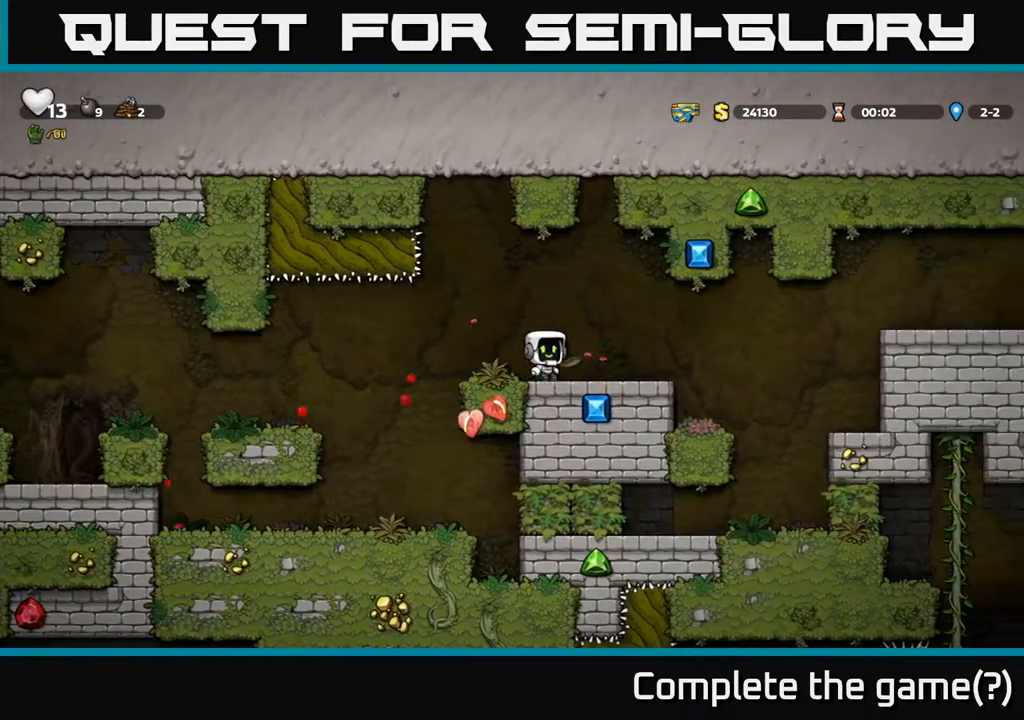
{"buttons": ["A", "DPAD_RIGHT"], "left_stick": "center", "right_stick": "center", "events": [[133, "DPAD_RIGHT", "up"], [317, "DPAD_RIGHT", "down"], [467, "A", "down"]]}
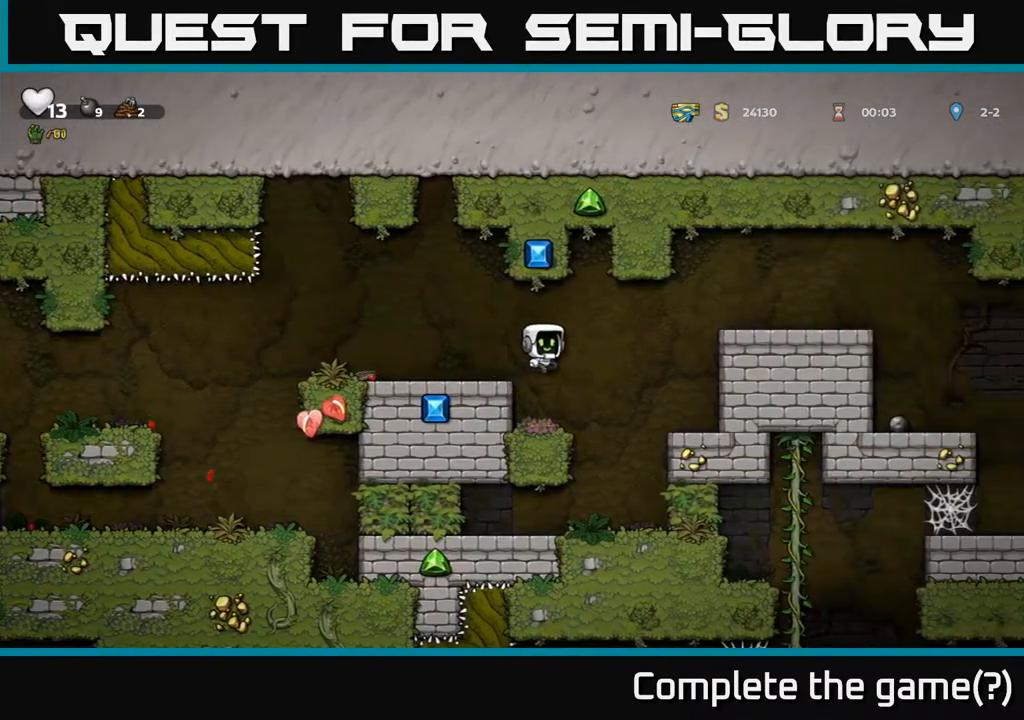
{"buttons": ["A", "DPAD_RIGHT"], "left_stick": "center", "right_stick": "center", "events": [[33, "A", "up"], [417, "A", "down"]]}
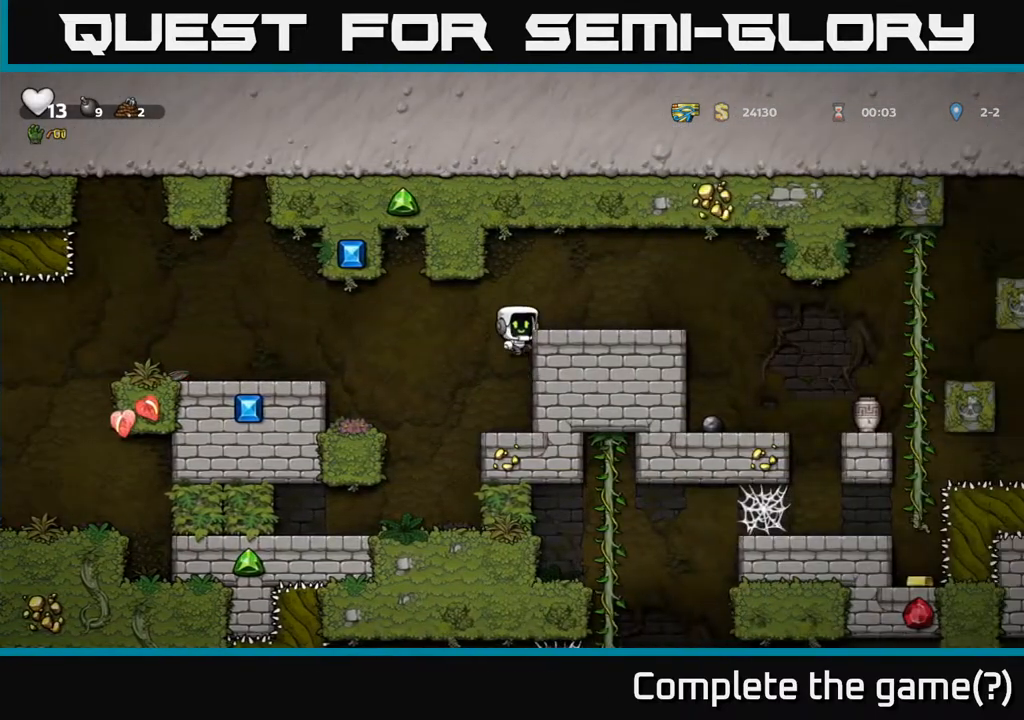
{"buttons": ["DPAD_RIGHT"], "left_stick": "center", "right_stick": "center", "events": [[33, "A", "up"], [283, "A", "down"], [400, "A", "up"]]}
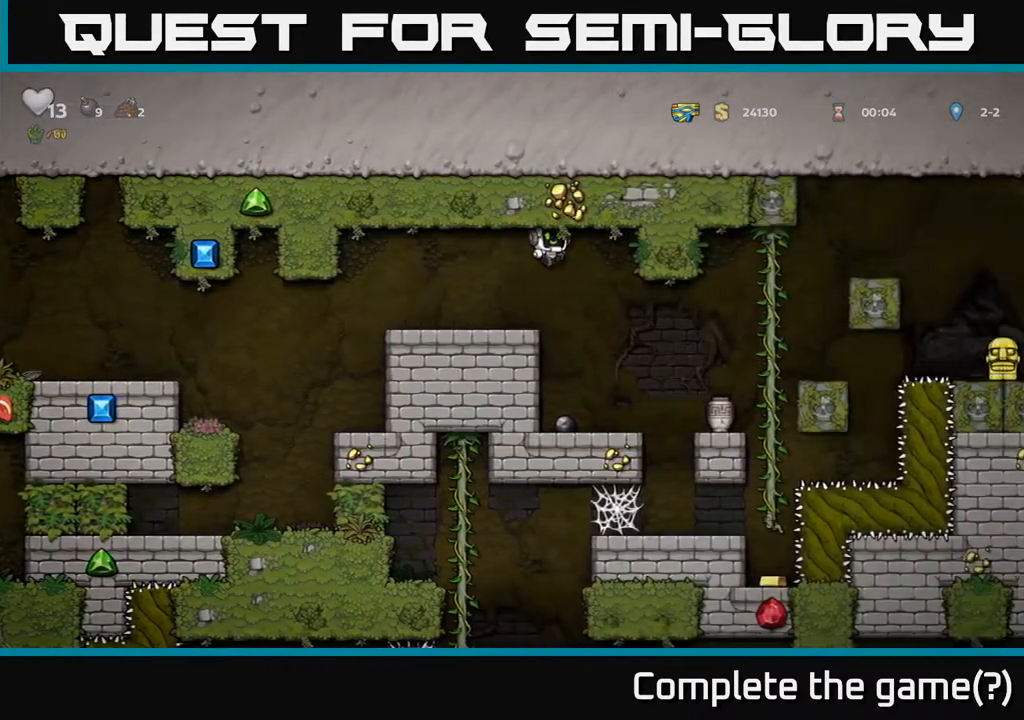
{"buttons": ["A", "DPAD_RIGHT"], "left_stick": "center", "right_stick": "center", "events": [[33, "DPAD_RIGHT", "up"], [467, "A", "down"], [483, "DPAD_RIGHT", "down"]]}
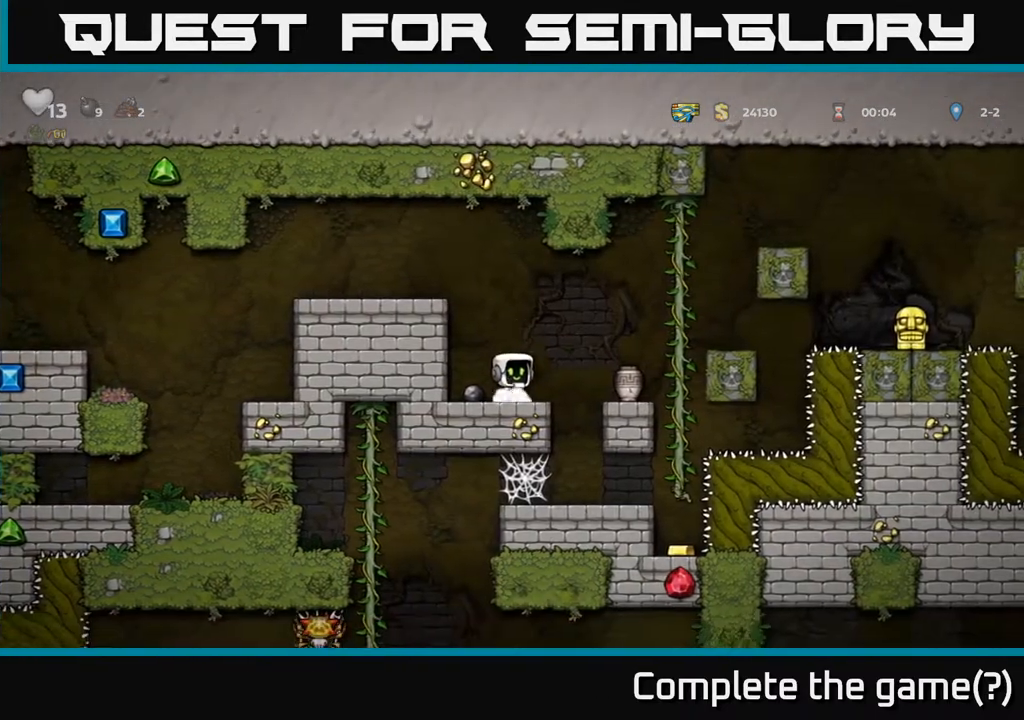
{"buttons": ["X", "DPAD_DOWN"], "left_stick": "center", "right_stick": "center", "events": [[50, "A", "up"], [217, "DPAD_RIGHT", "up"], [367, "DPAD_DOWN", "down"], [500, "X", "down"]]}
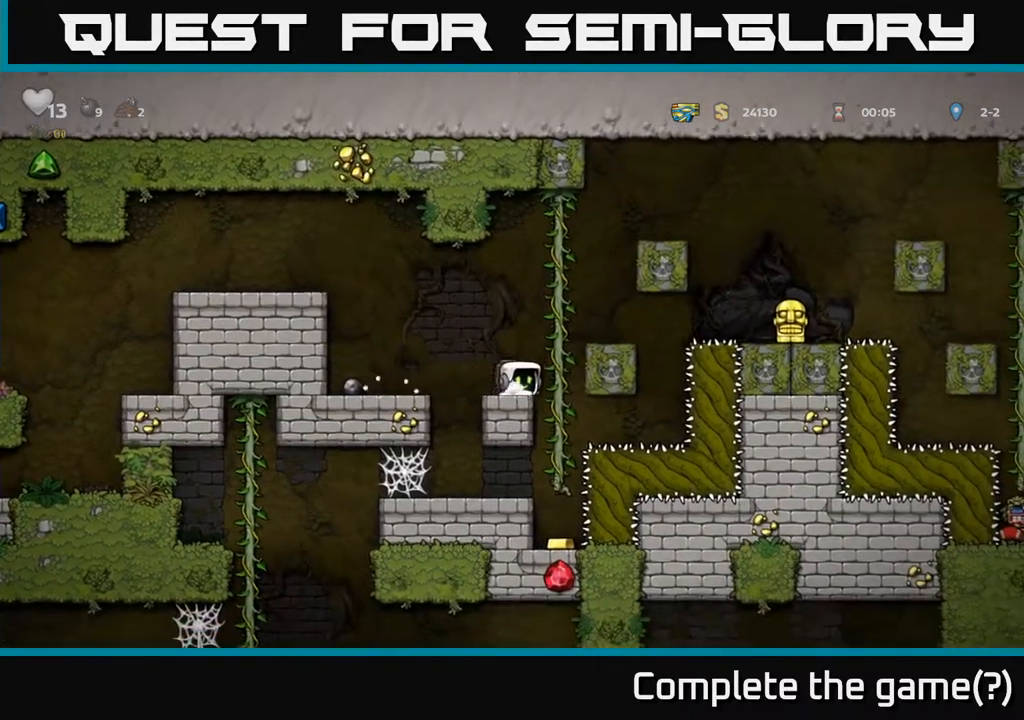
{"buttons": [], "left_stick": "center", "right_stick": "center", "events": [[83, "DPAD_DOWN", "up"], [100, "X", "up"], [183, "DPAD_LEFT", "down"], [233, "DPAD_LEFT", "up"], [417, "X", "down"], [483, "X", "up"]]}
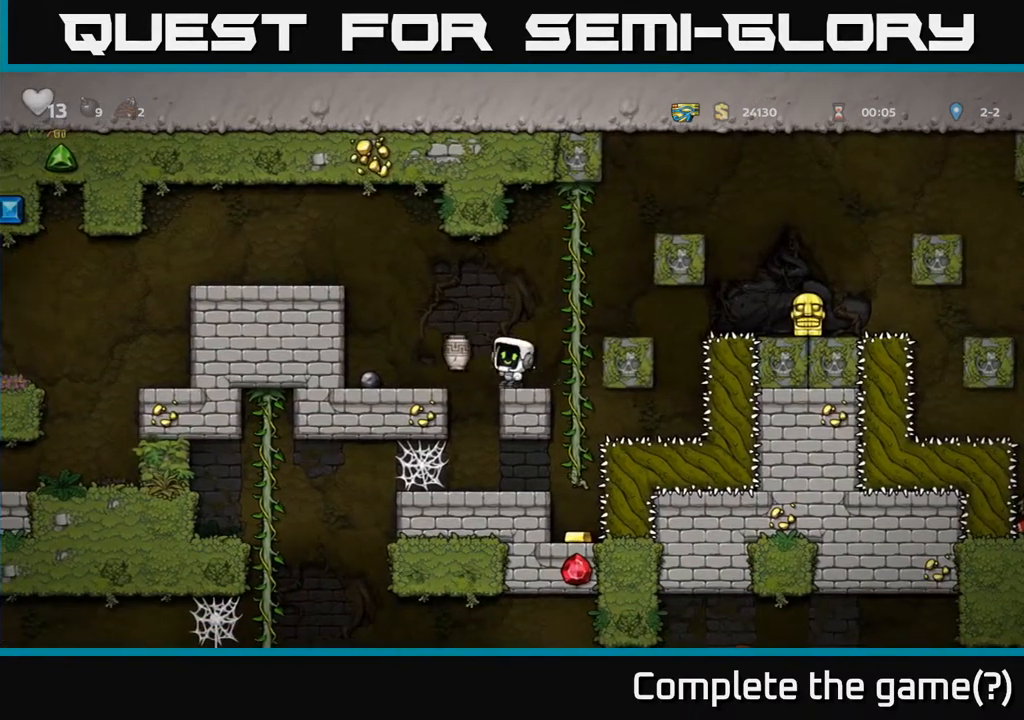
{"buttons": [], "left_stick": "center", "right_stick": "center", "events": []}
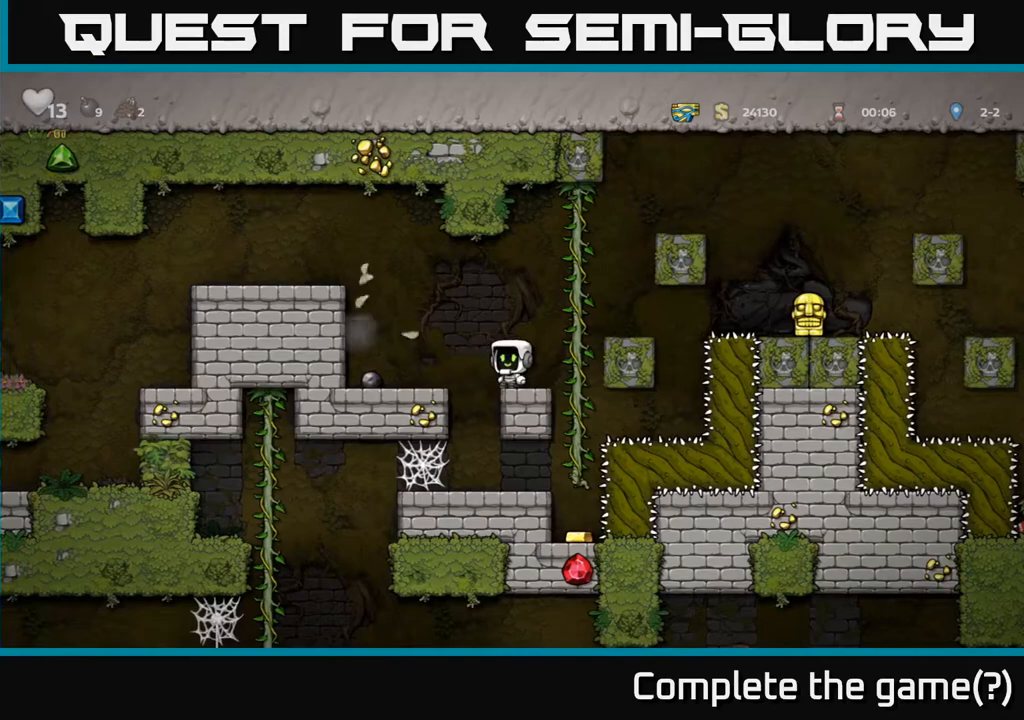
{"buttons": ["DPAD_UP"], "left_stick": "center", "right_stick": "center", "events": [[183, "A", "down"], [267, "DPAD_RIGHT", "down"], [350, "DPAD_UP", "down"], [367, "A", "up"], [383, "DPAD_RIGHT", "up"]]}
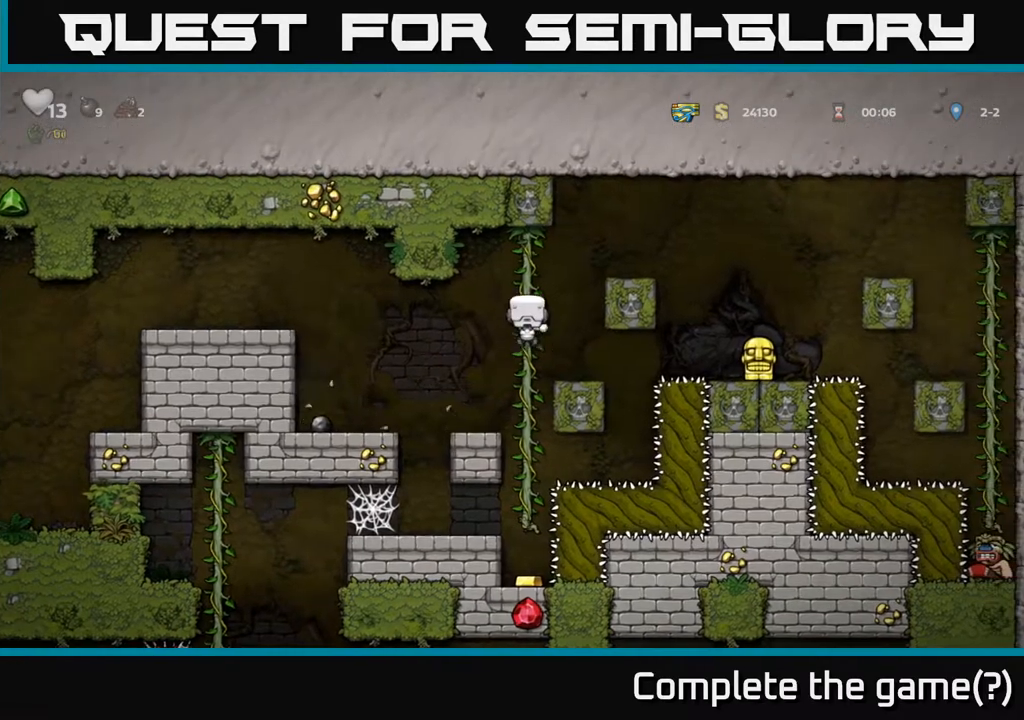
{"buttons": [], "left_stick": "center", "right_stick": "center", "events": [[67, "DPAD_UP", "up"], [367, "DPAD_DOWN", "down"], [417, "DPAD_DOWN", "up"]]}
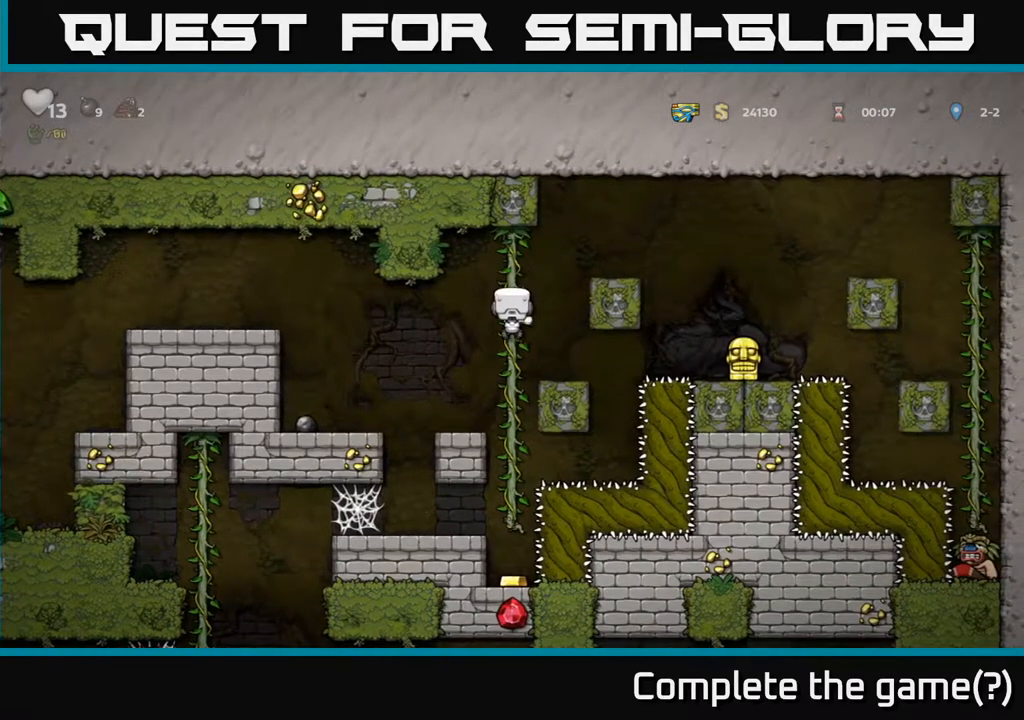
{"buttons": ["A", "DPAD_RIGHT"], "left_stick": "center", "right_stick": "center", "events": [[133, "DPAD_RIGHT", "down"], [200, "A", "down"]]}
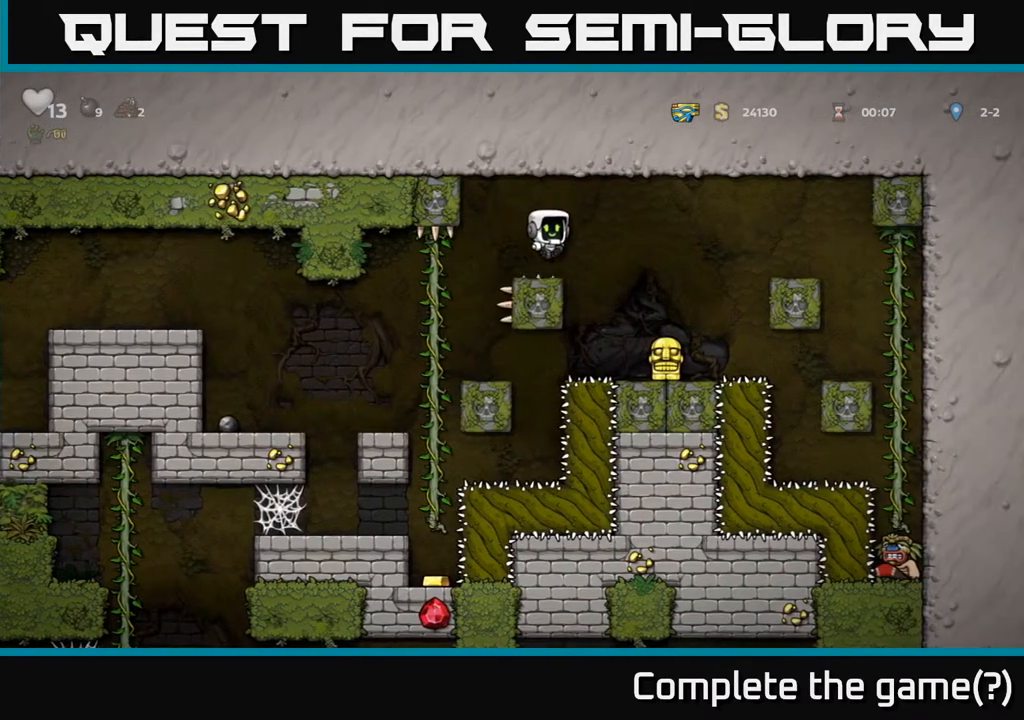
{"buttons": ["X", "DPAD_DOWN"], "left_stick": "center", "right_stick": "center", "events": [[100, "A", "up"], [150, "DPAD_RIGHT", "up"], [300, "DPAD_DOWN", "down"], [450, "X", "down"]]}
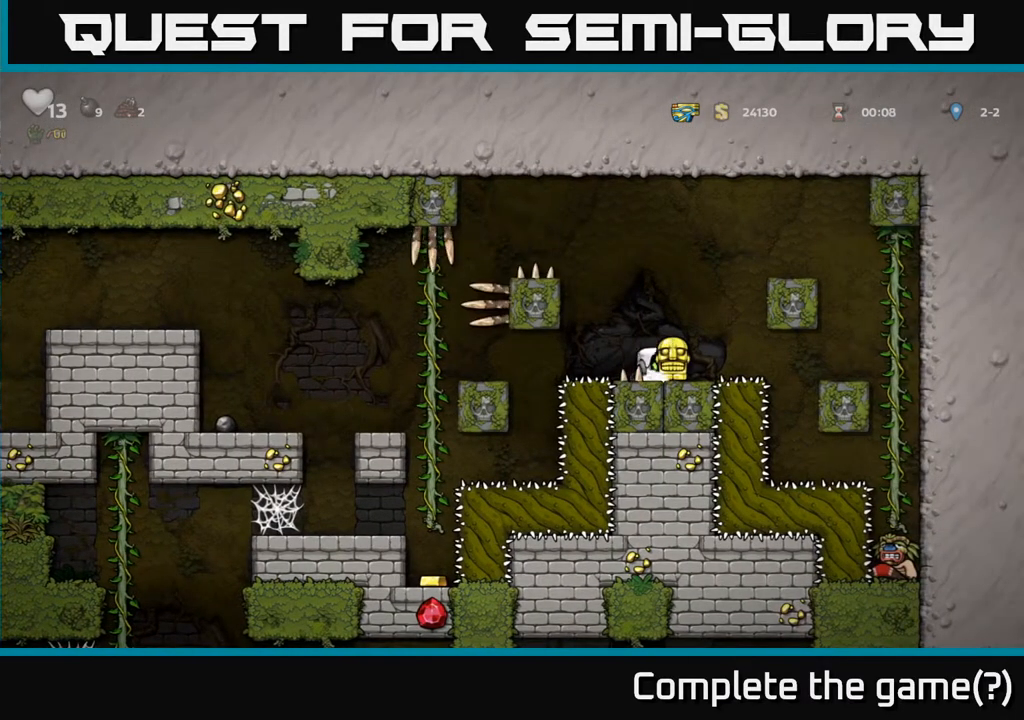
{"buttons": ["DPAD_LEFT"], "left_stick": "center", "right_stick": "center", "events": [[67, "DPAD_DOWN", "up"], [83, "X", "up"], [167, "DPAD_LEFT", "down"], [183, "A", "down"], [350, "A", "up"]]}
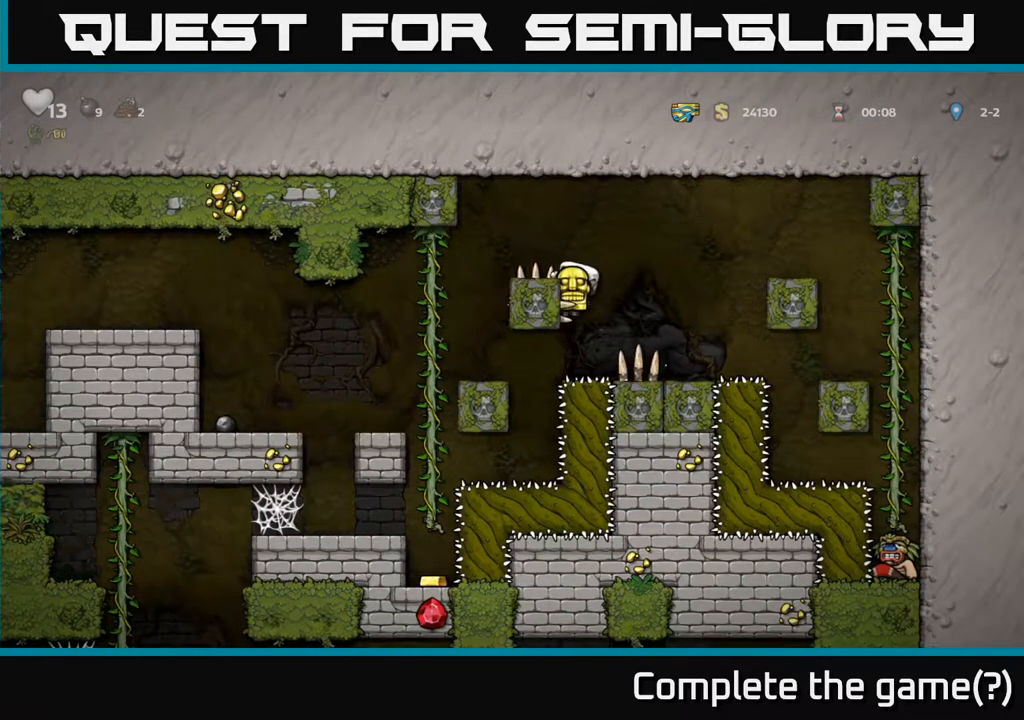
{"buttons": [], "left_stick": "center", "right_stick": "center", "events": [[50, "A", "down"], [233, "A", "up"], [350, "DPAD_LEFT", "up"]]}